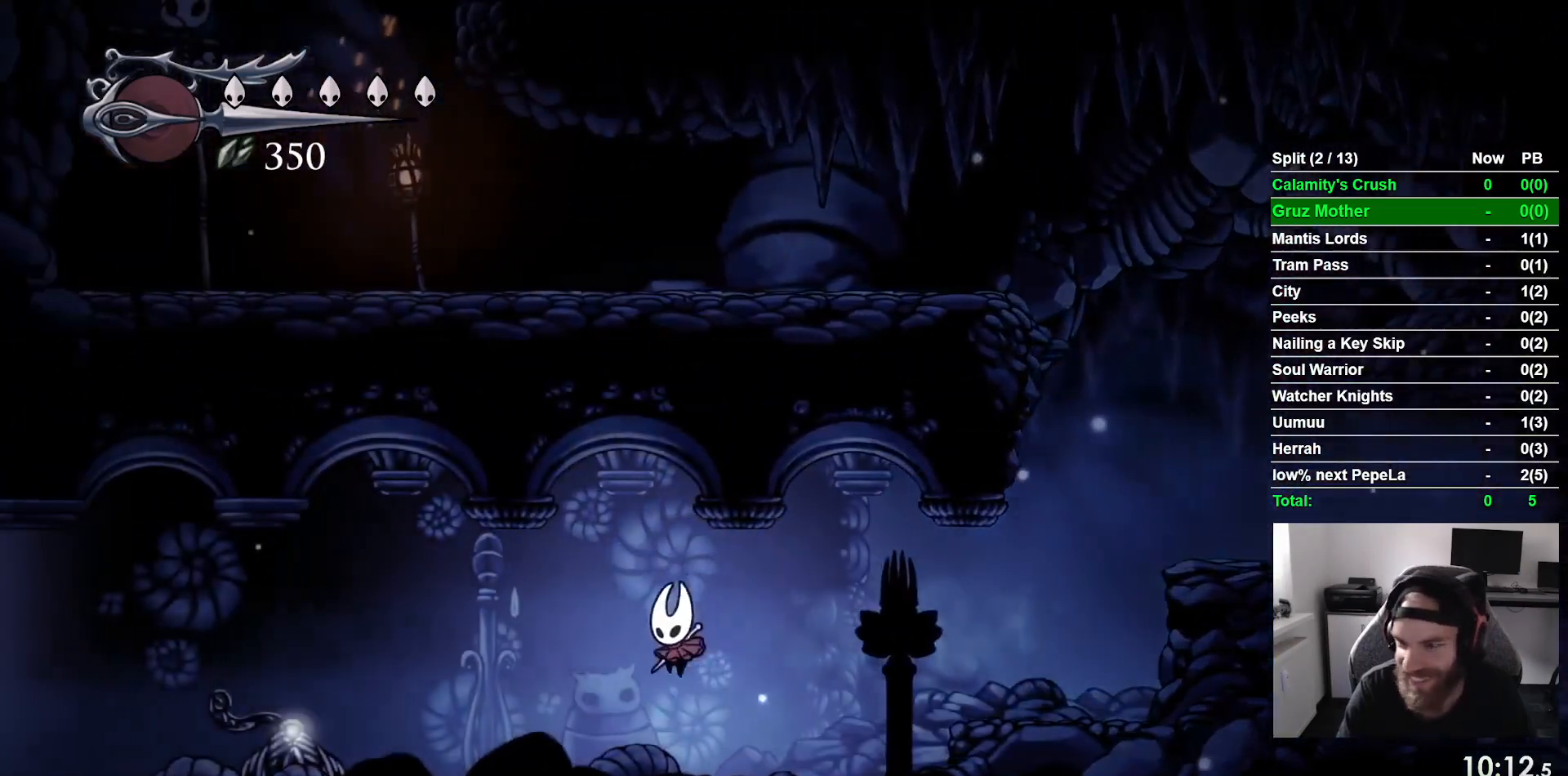
Gameplay with a controller (PlayStation layout); each line is a JSON object with the inputs held at the frame after it. "events" lists button and stick changes between this image and that frame as [ms after this image, input, new state], when the widget could be followed in between. Not read: right_stick.
{"buttons": ["DPAD_LEFT"], "left_stick": "center", "events": [[183, "R2", "down"], [400, "R2", "up"]]}
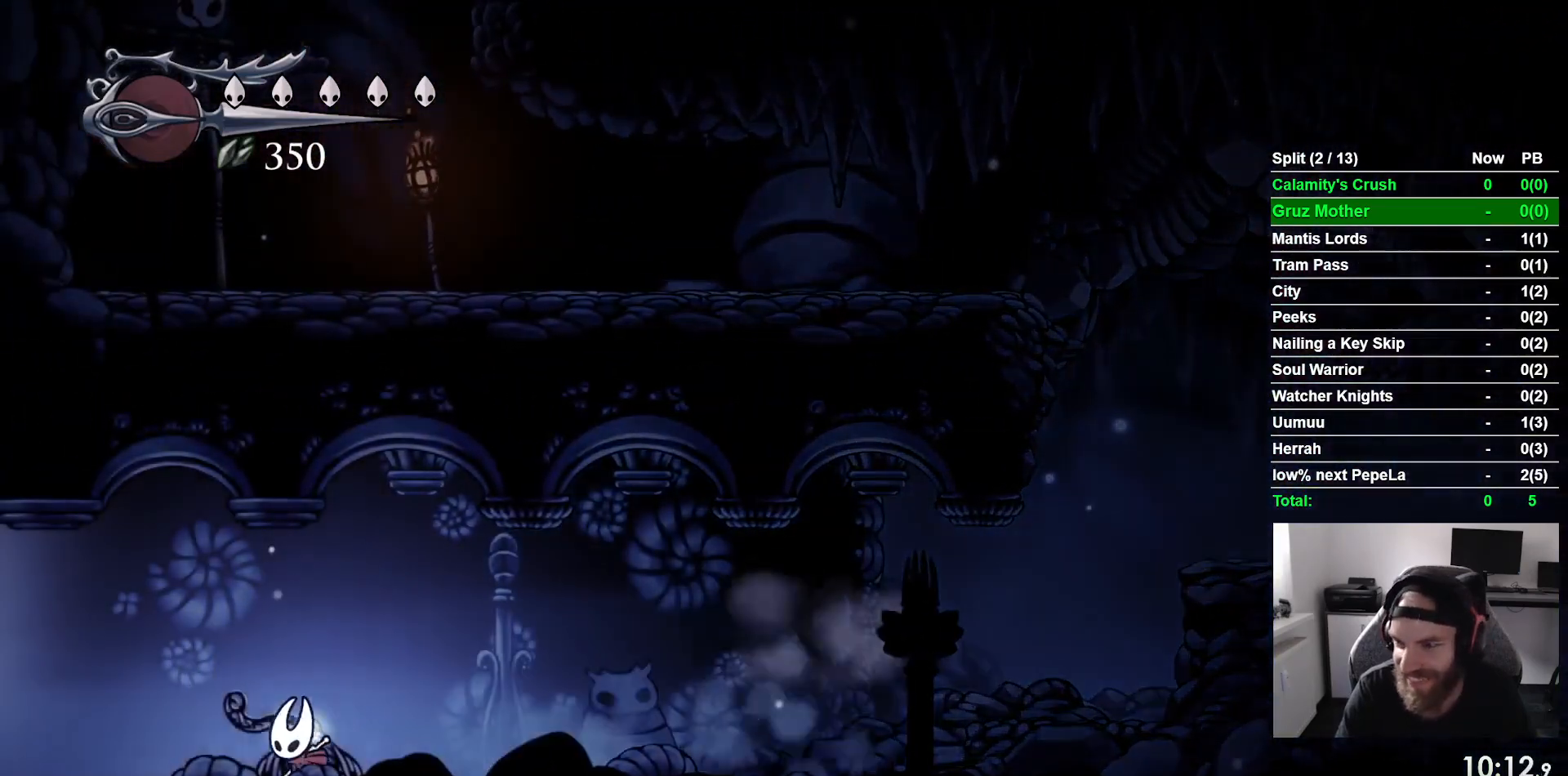
{"buttons": ["DPAD_LEFT"], "left_stick": "center", "events": [[267, "R2", "down"], [433, "R2", "up"]]}
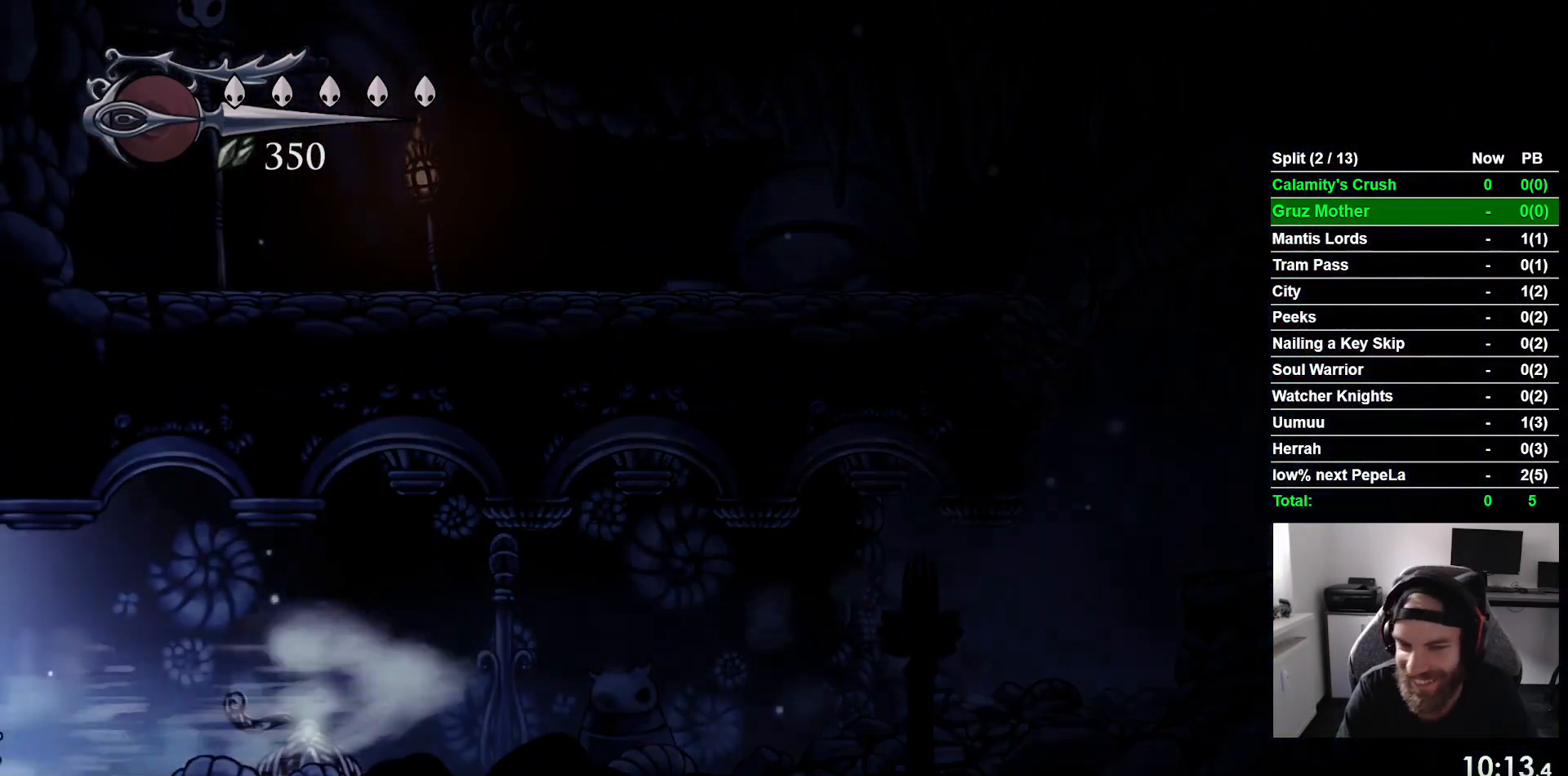
{"buttons": ["DPAD_LEFT"], "left_stick": "center", "events": []}
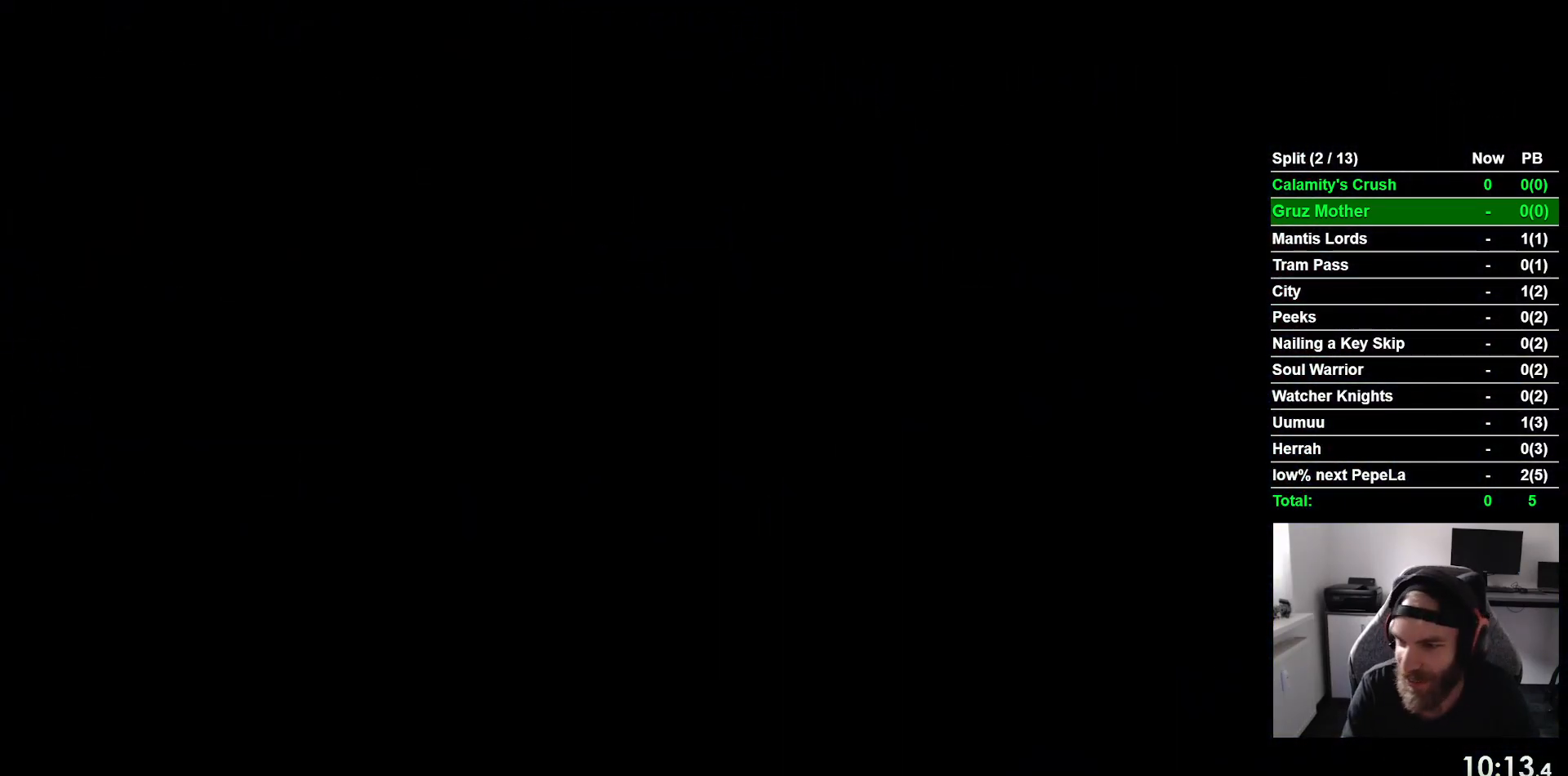
{"buttons": ["DPAD_LEFT"], "left_stick": "center", "events": []}
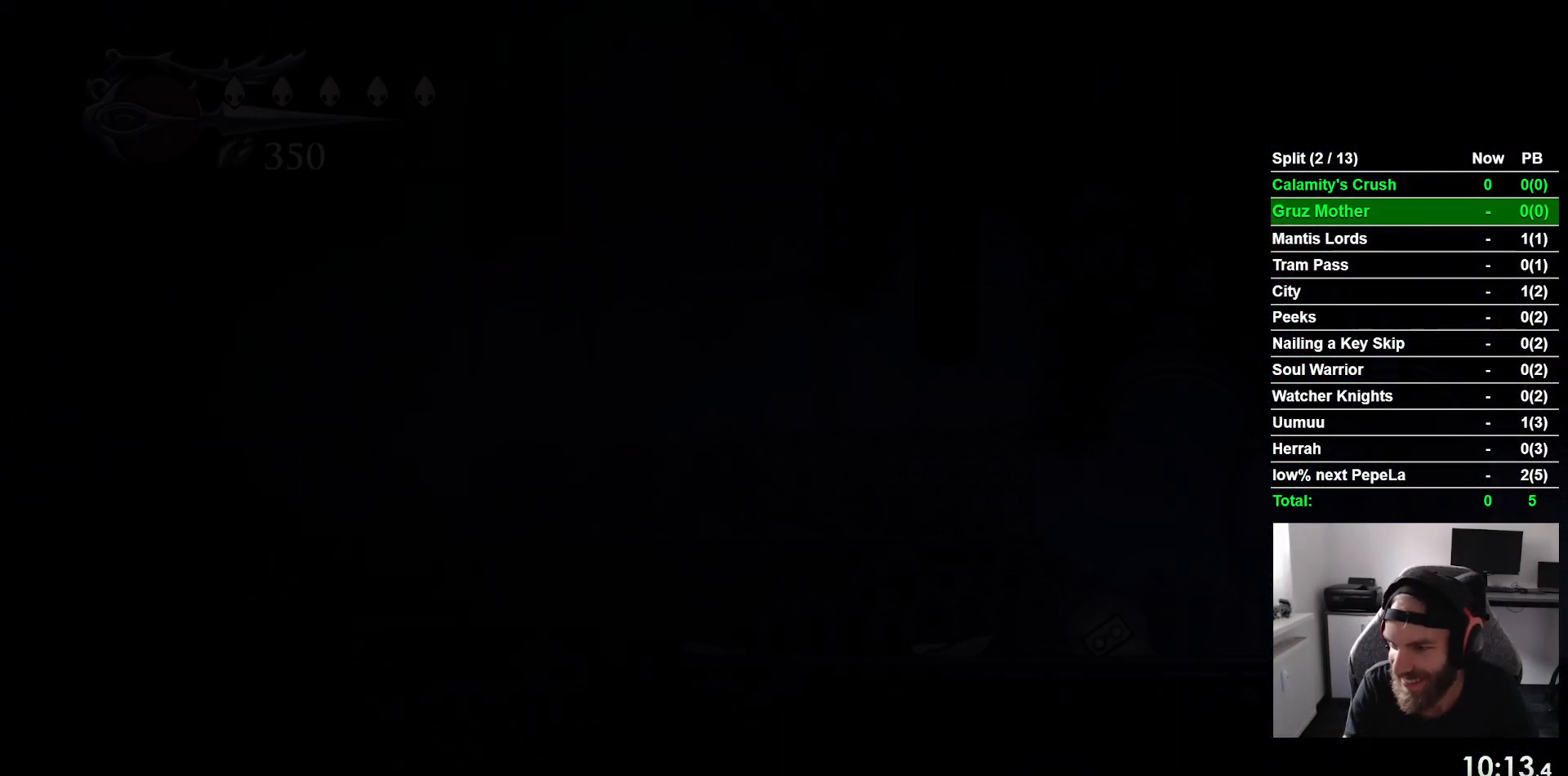
{"buttons": ["DPAD_LEFT"], "left_stick": "center", "events": []}
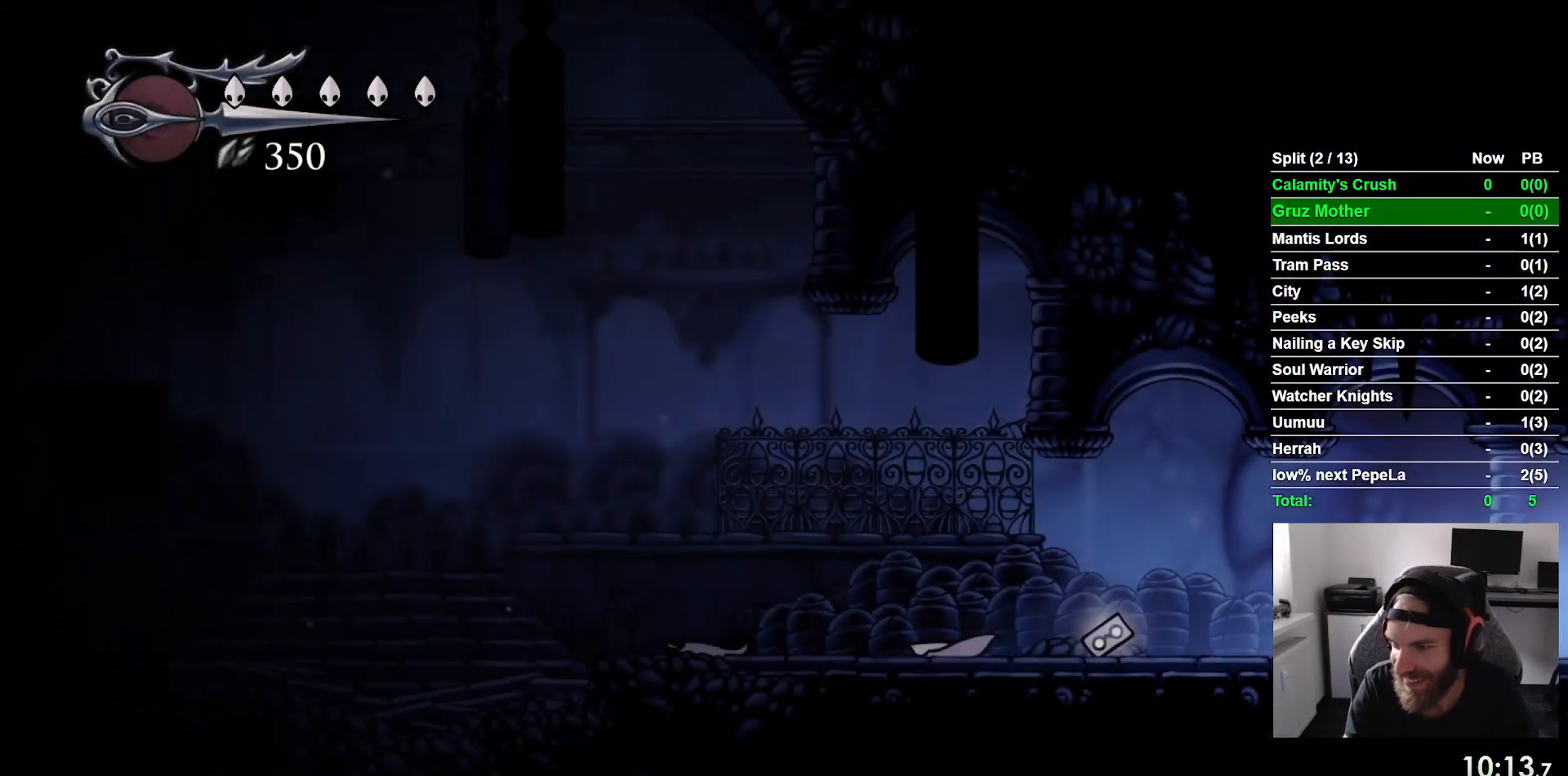
{"buttons": ["DPAD_LEFT"], "left_stick": "center", "events": []}
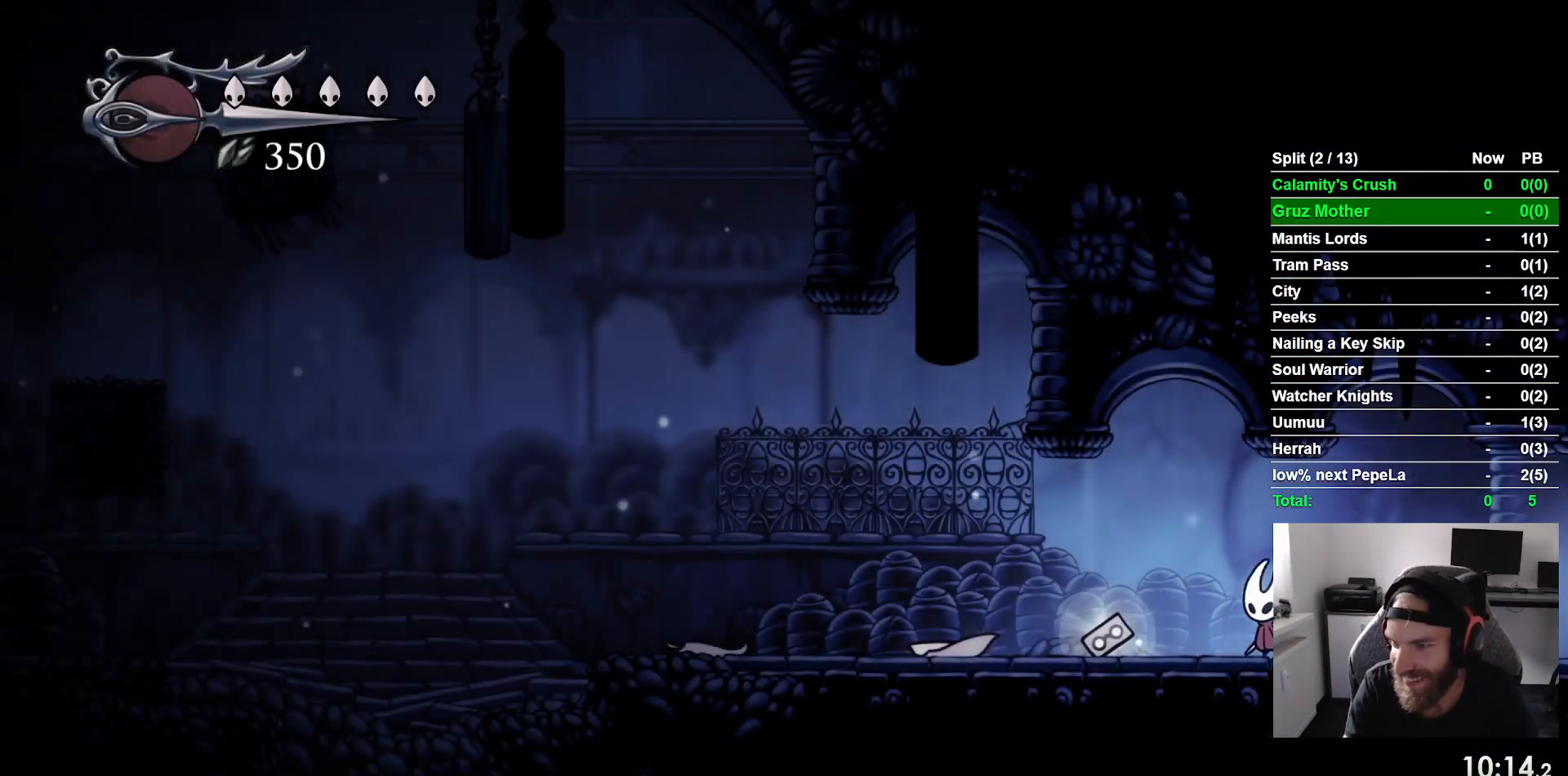
{"buttons": ["DPAD_LEFT"], "left_stick": "center", "events": []}
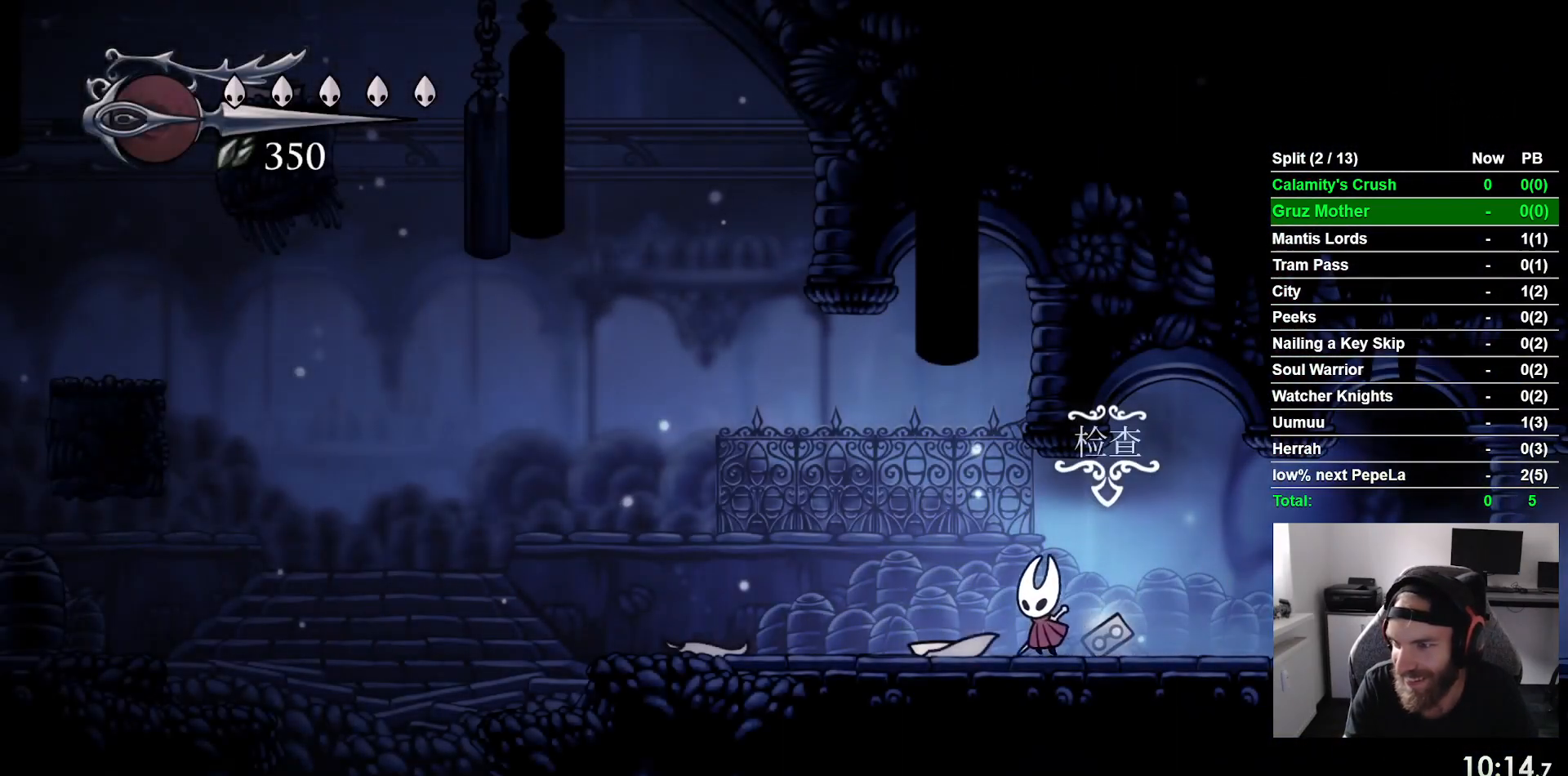
{"buttons": ["DPAD_LEFT"], "left_stick": "center", "events": []}
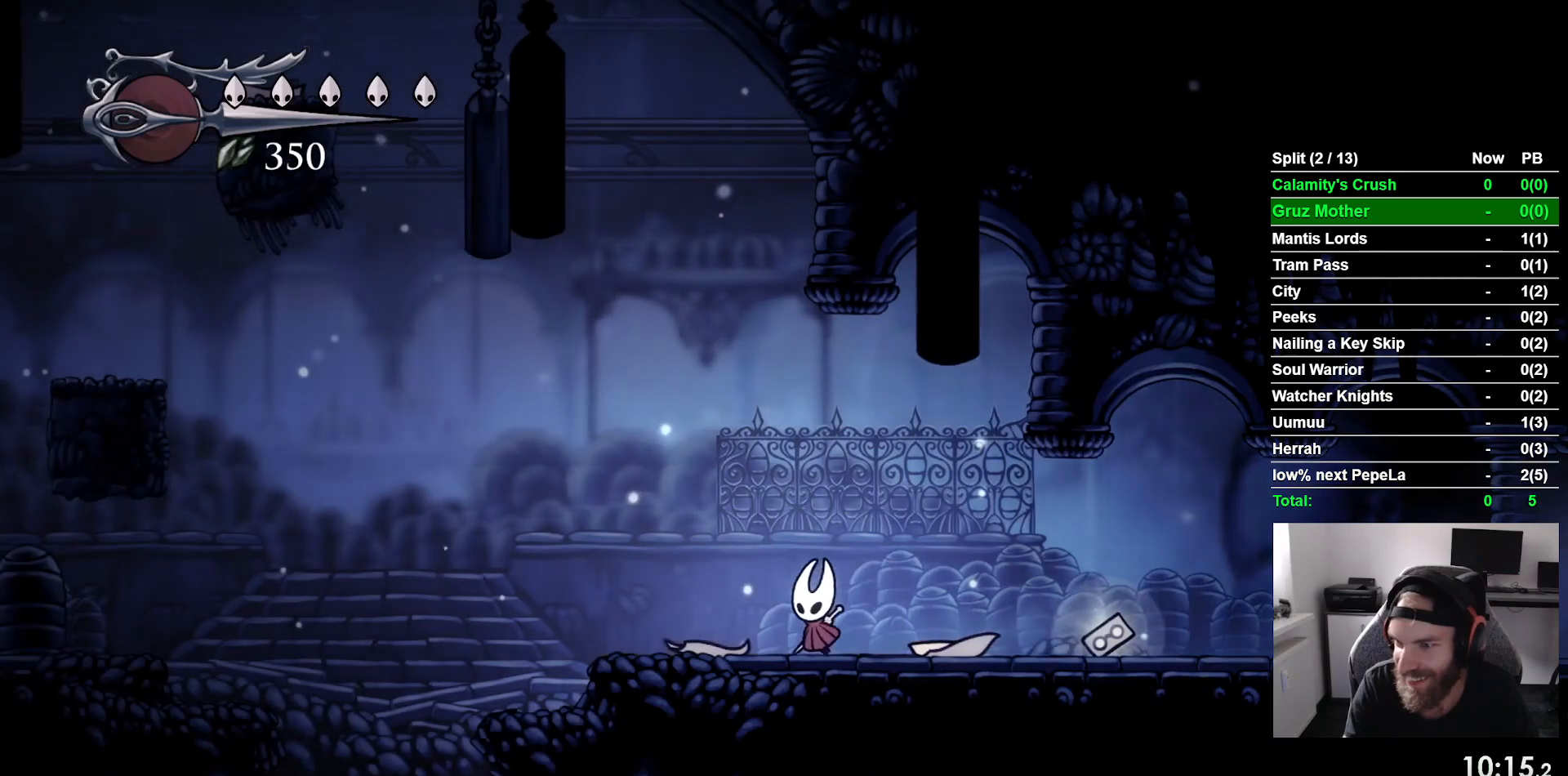
{"buttons": ["DPAD_LEFT"], "left_stick": "center", "events": []}
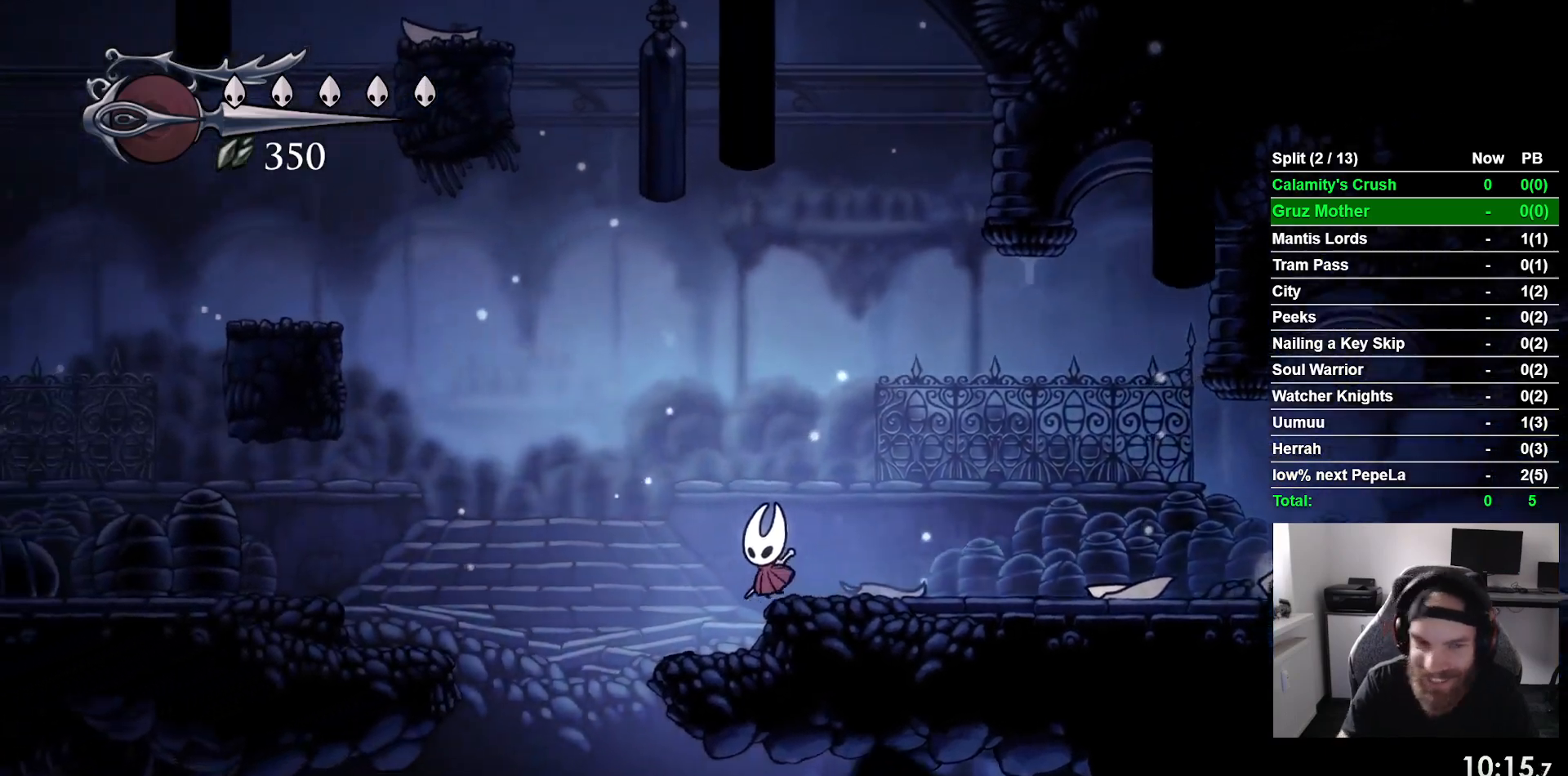
{"buttons": ["DPAD_RIGHT"], "left_stick": "center", "events": [[383, "DPAD_LEFT", "up"], [450, "DPAD_RIGHT", "down"]]}
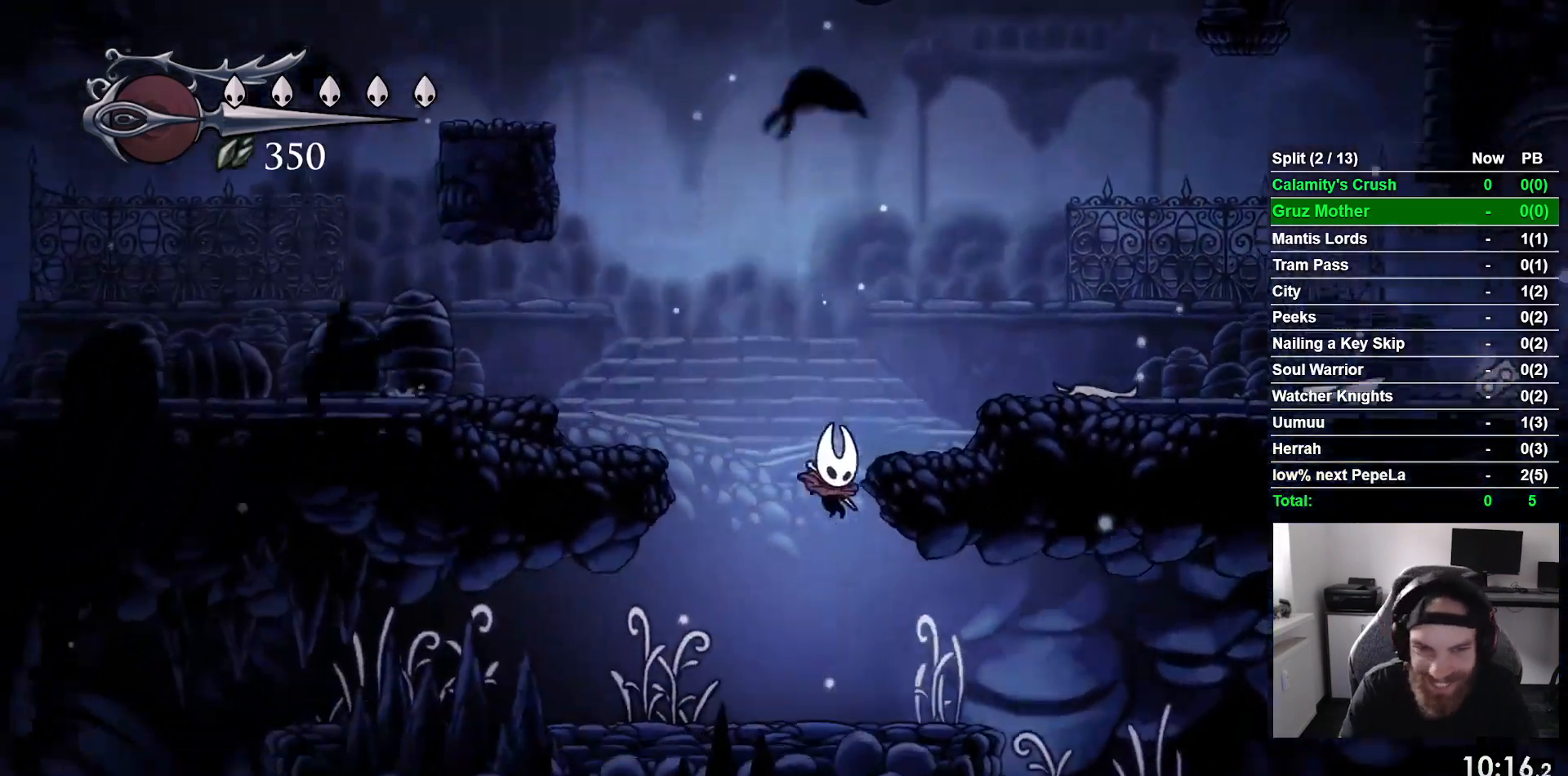
{"buttons": ["DPAD_RIGHT"], "left_stick": "center", "events": [[200, "R2", "down"], [400, "R2", "up"]]}
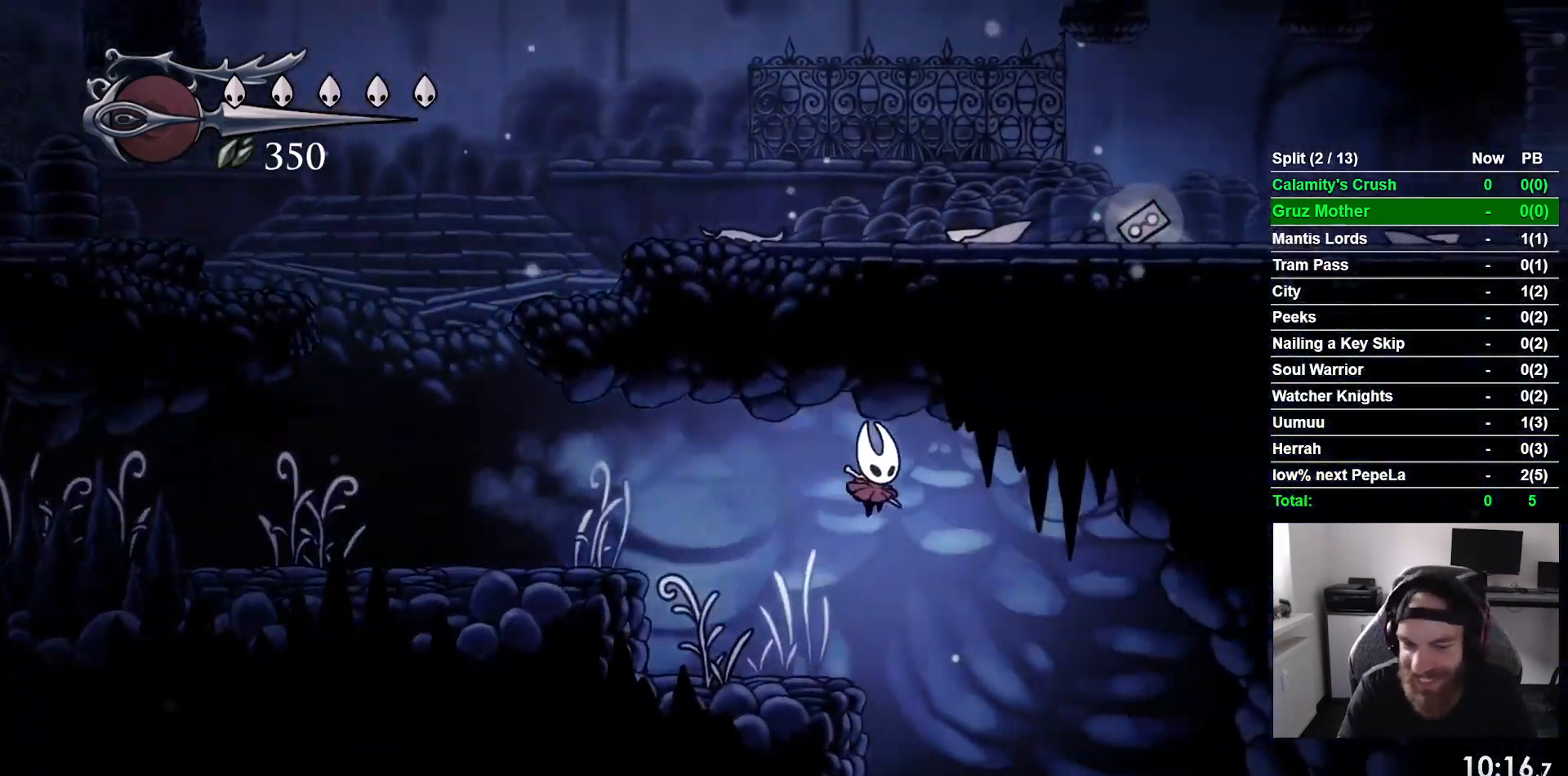
{"buttons": ["DPAD_RIGHT"], "left_stick": "center", "events": []}
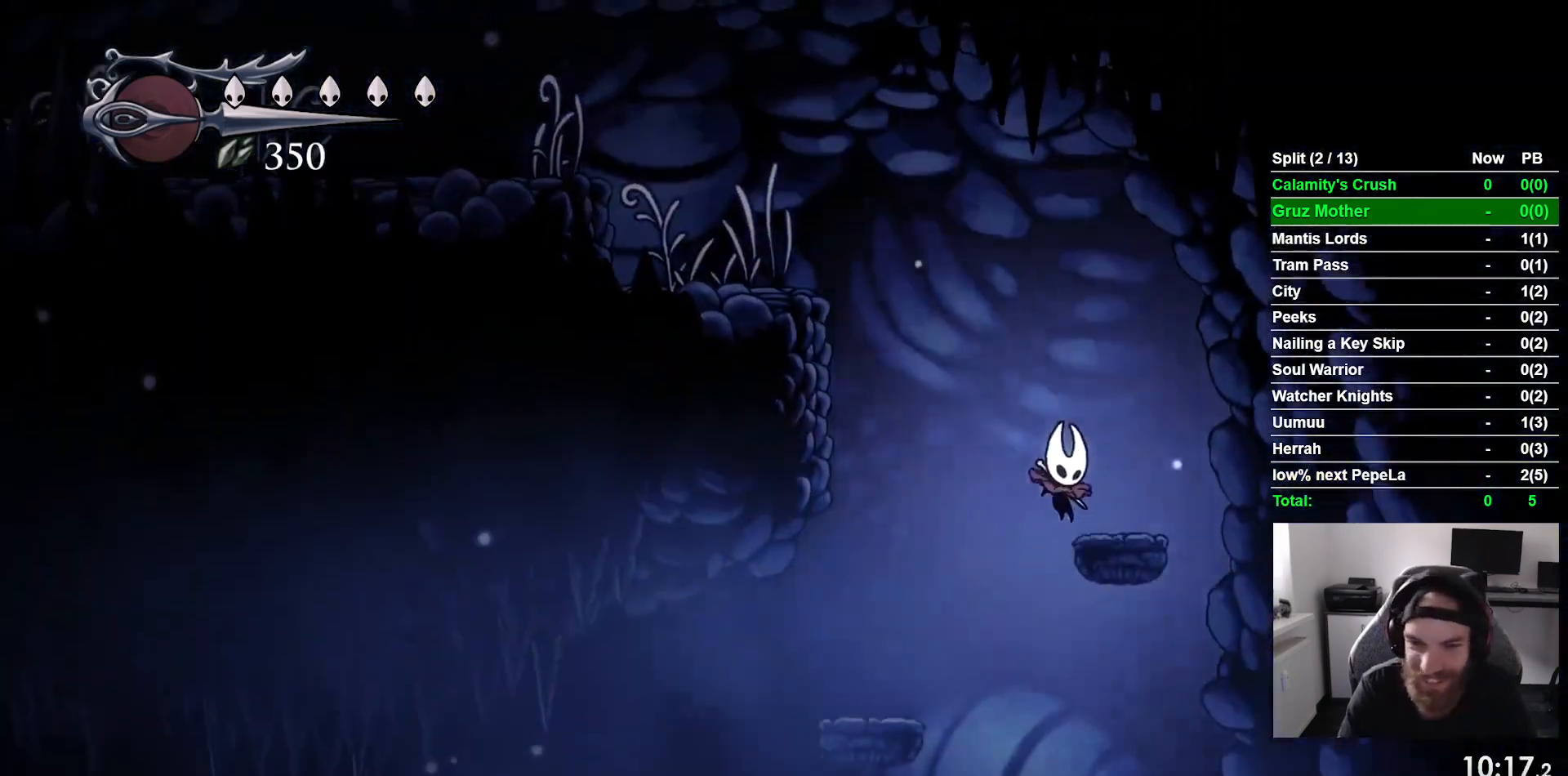
{"buttons": ["DPAD_RIGHT"], "left_stick": "center", "events": []}
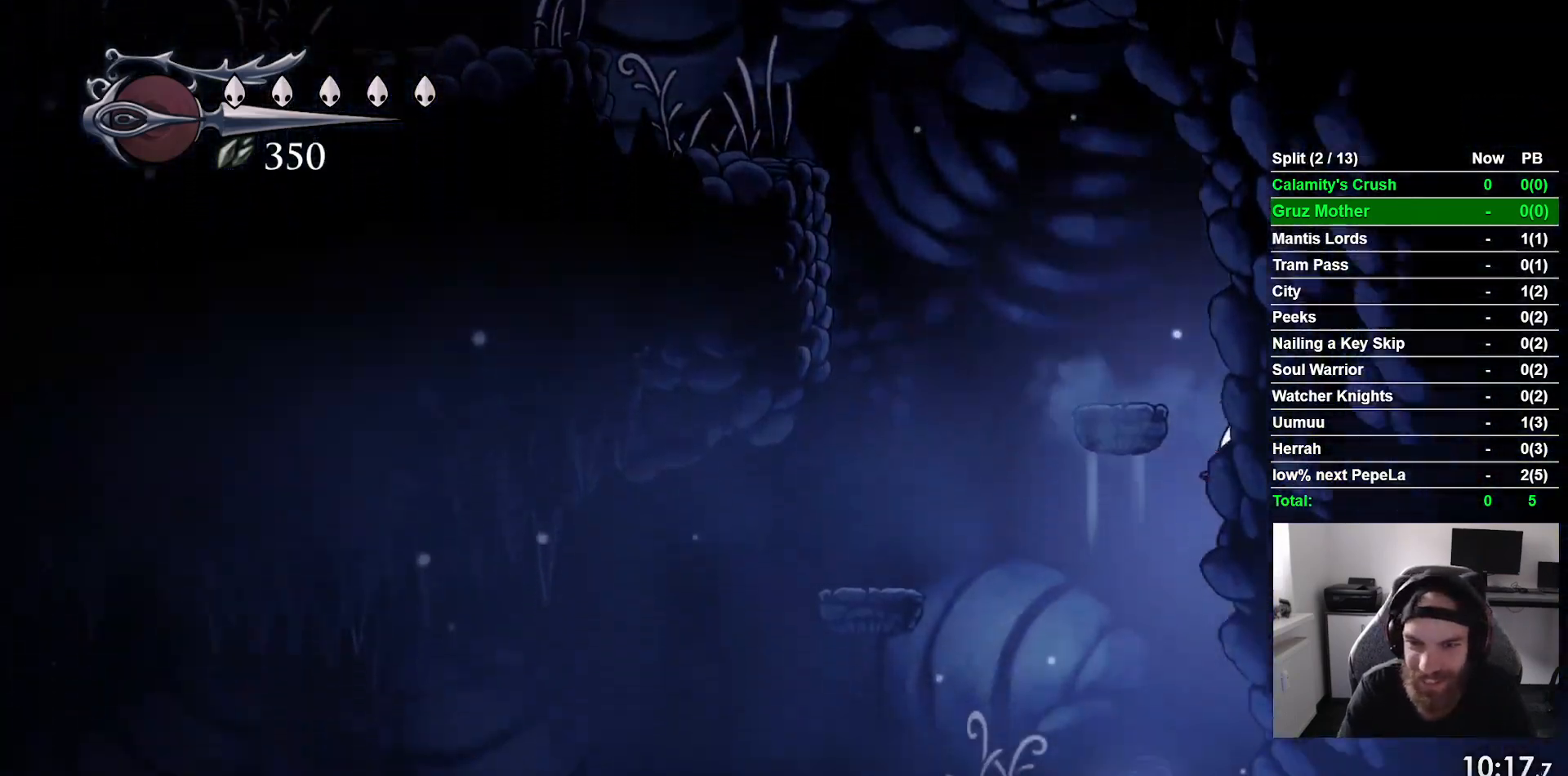
{"buttons": ["R2", "DPAD_RIGHT"], "left_stick": "center", "events": [[467, "R2", "down"]]}
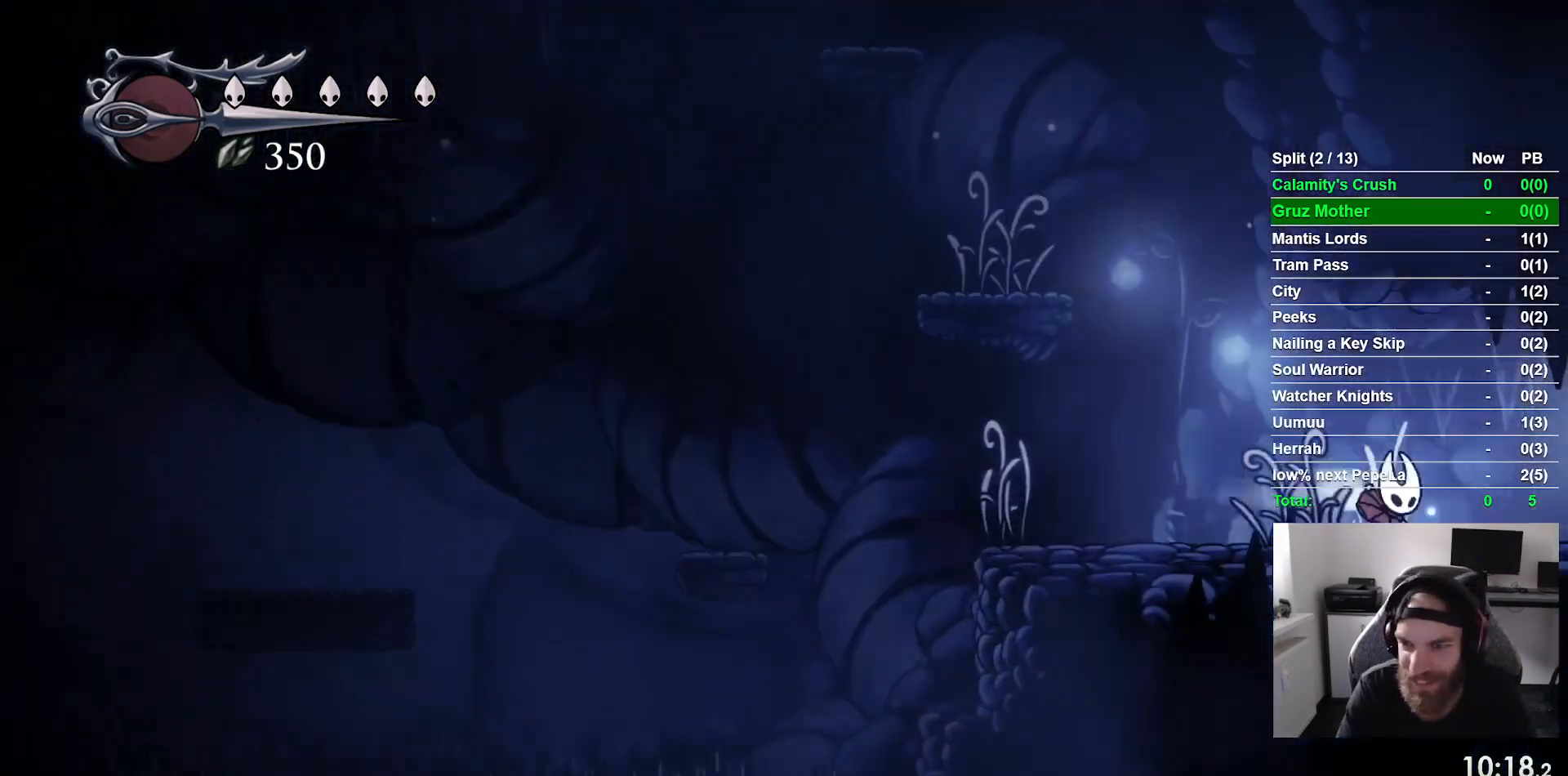
{"buttons": ["DPAD_RIGHT"], "left_stick": "center", "events": [[183, "R2", "up"]]}
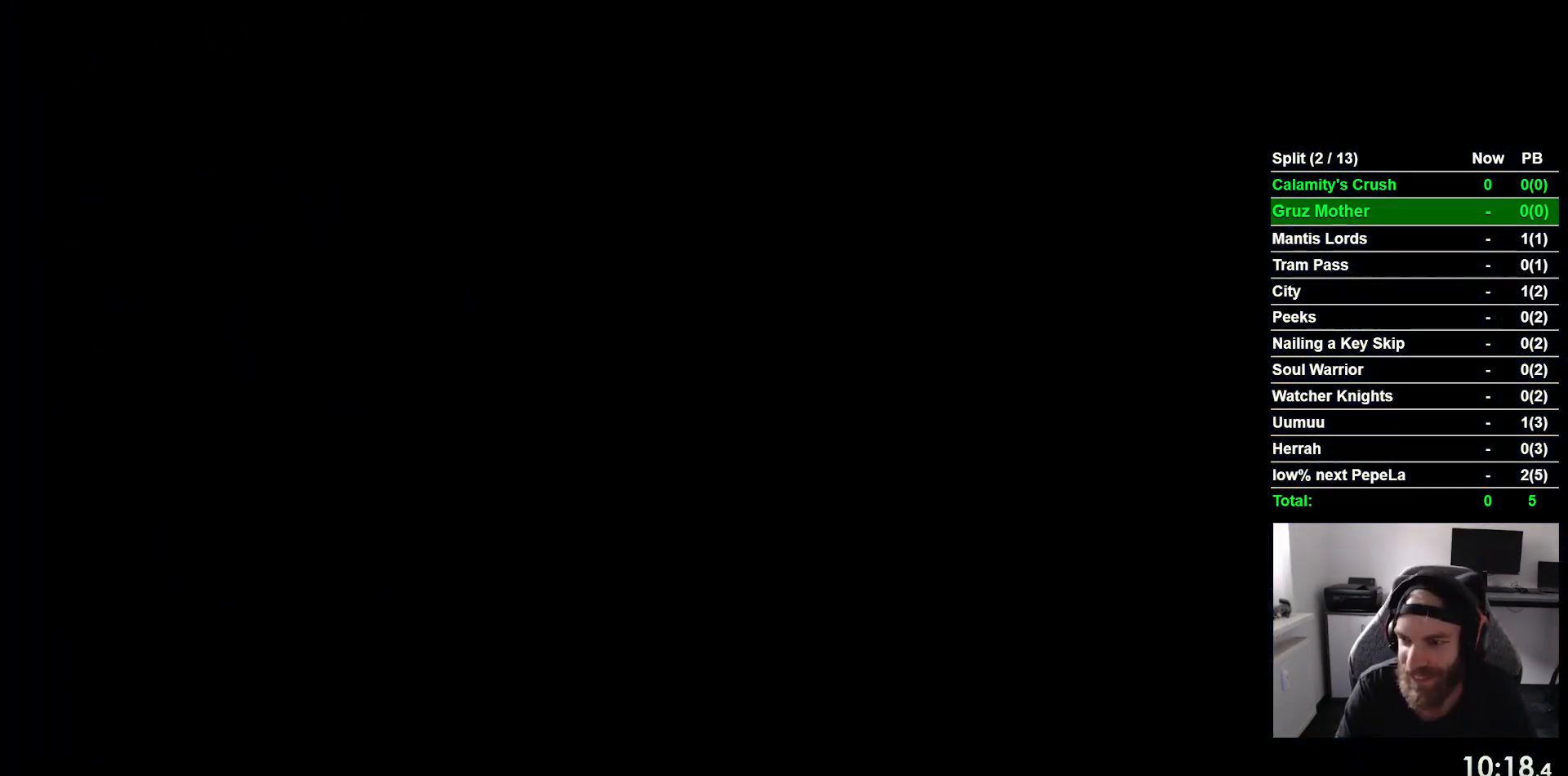
{"buttons": ["DPAD_RIGHT"], "left_stick": "center", "events": []}
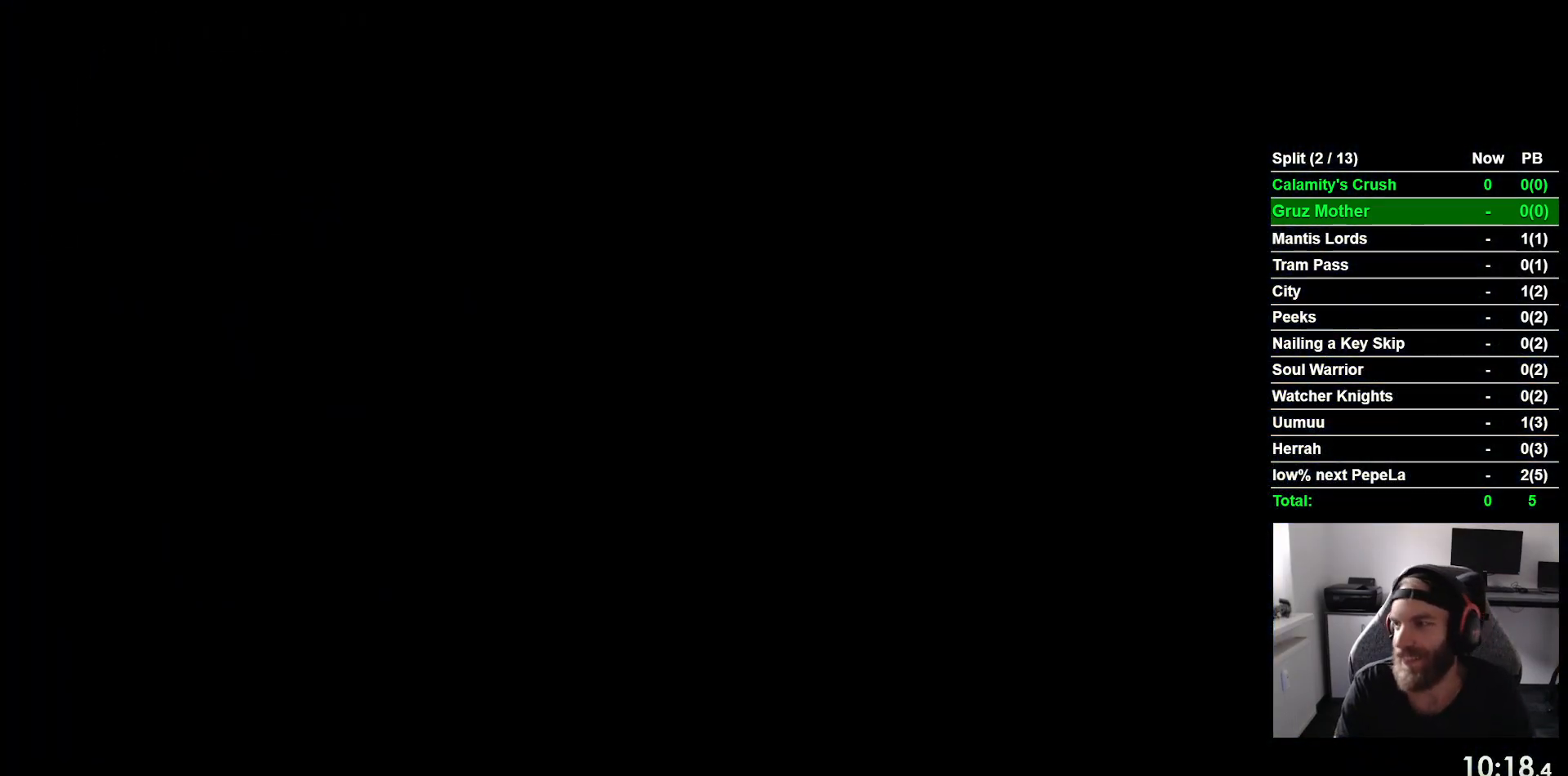
{"buttons": ["DPAD_RIGHT"], "left_stick": "center", "events": []}
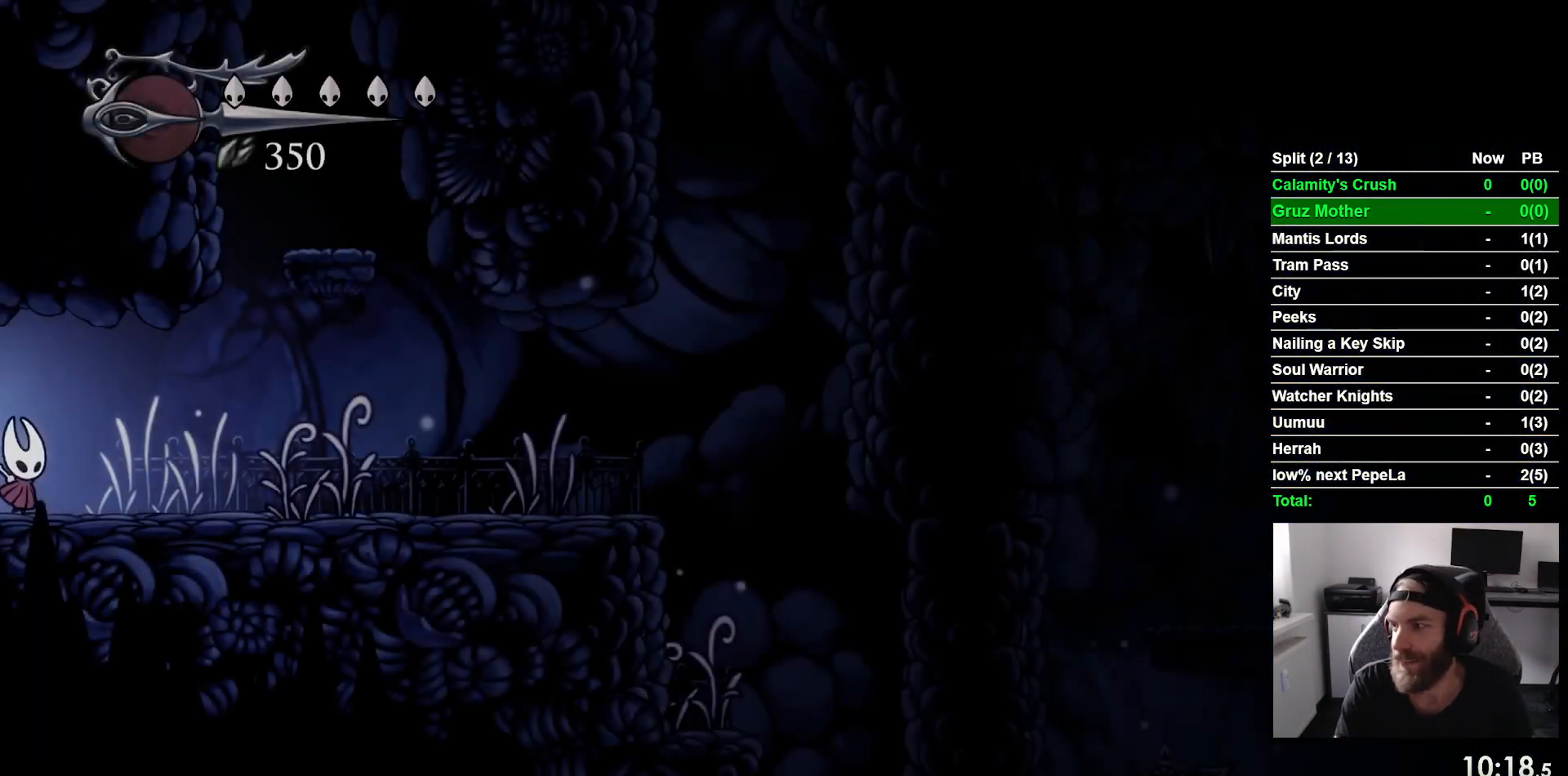
{"buttons": ["R2", "DPAD_RIGHT"], "left_stick": "center", "events": [[433, "R2", "down"]]}
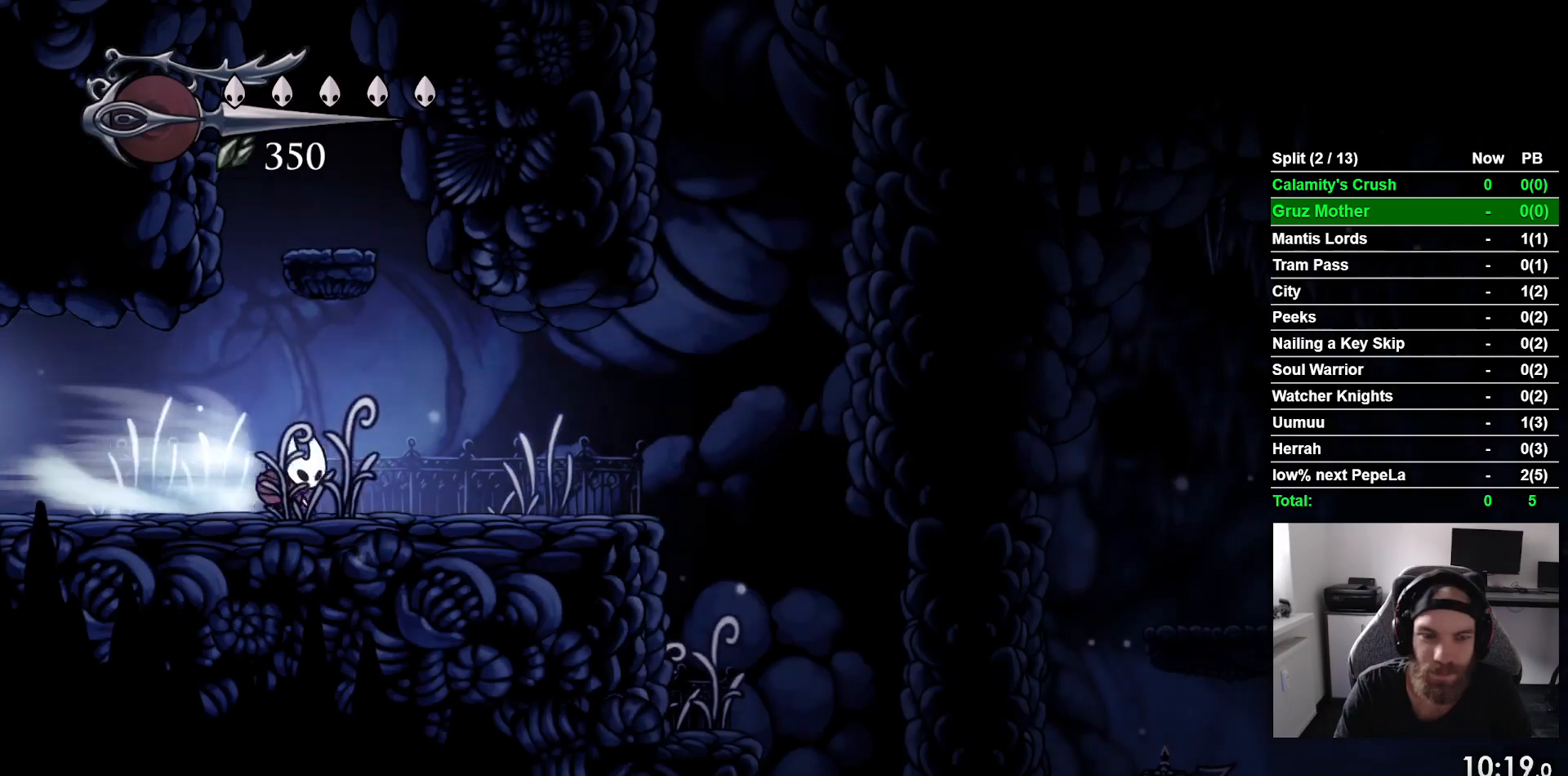
{"buttons": ["DPAD_RIGHT"], "left_stick": "center", "events": [[150, "R2", "up"]]}
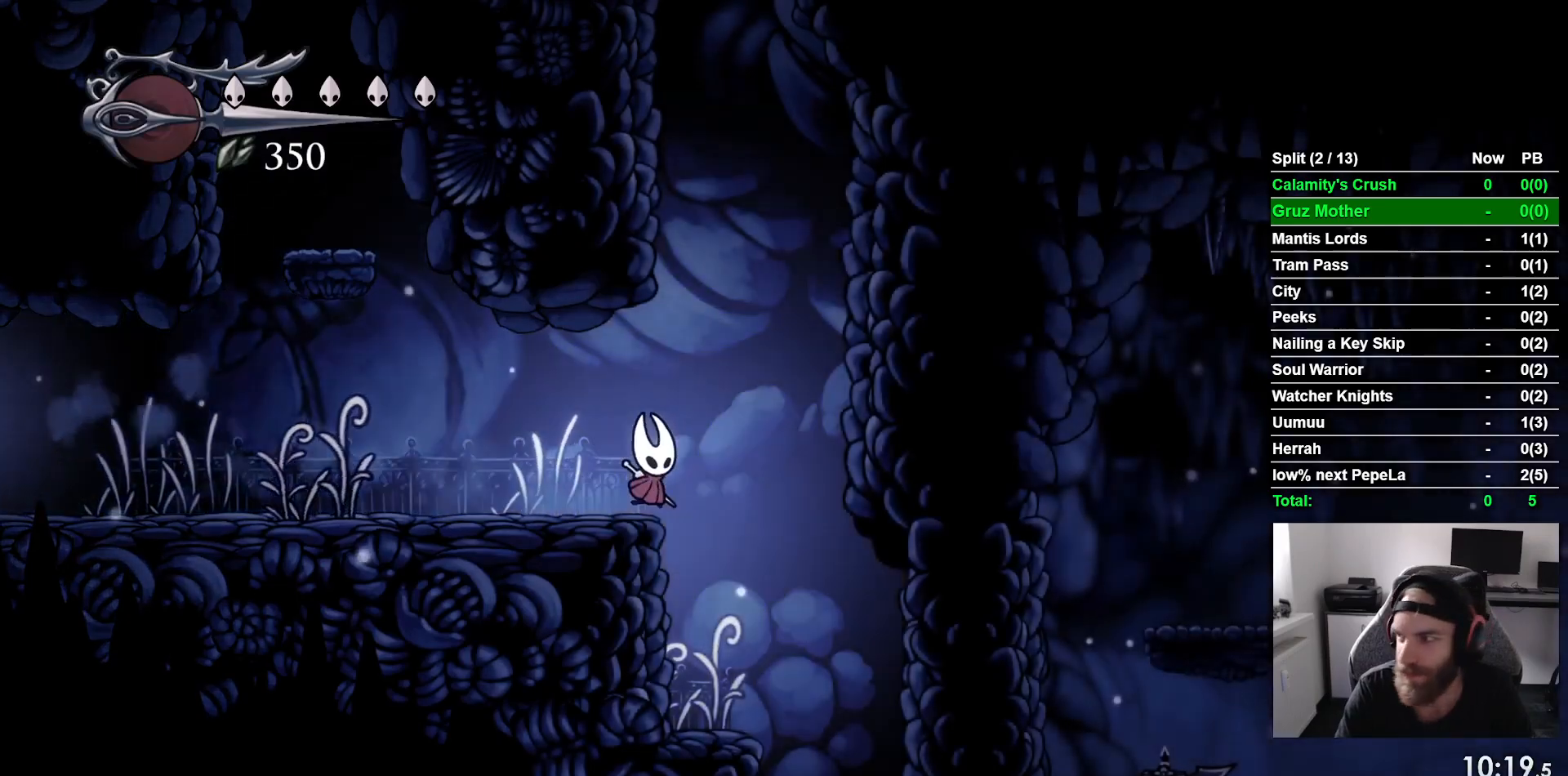
{"buttons": ["DPAD_RIGHT"], "left_stick": "center", "events": []}
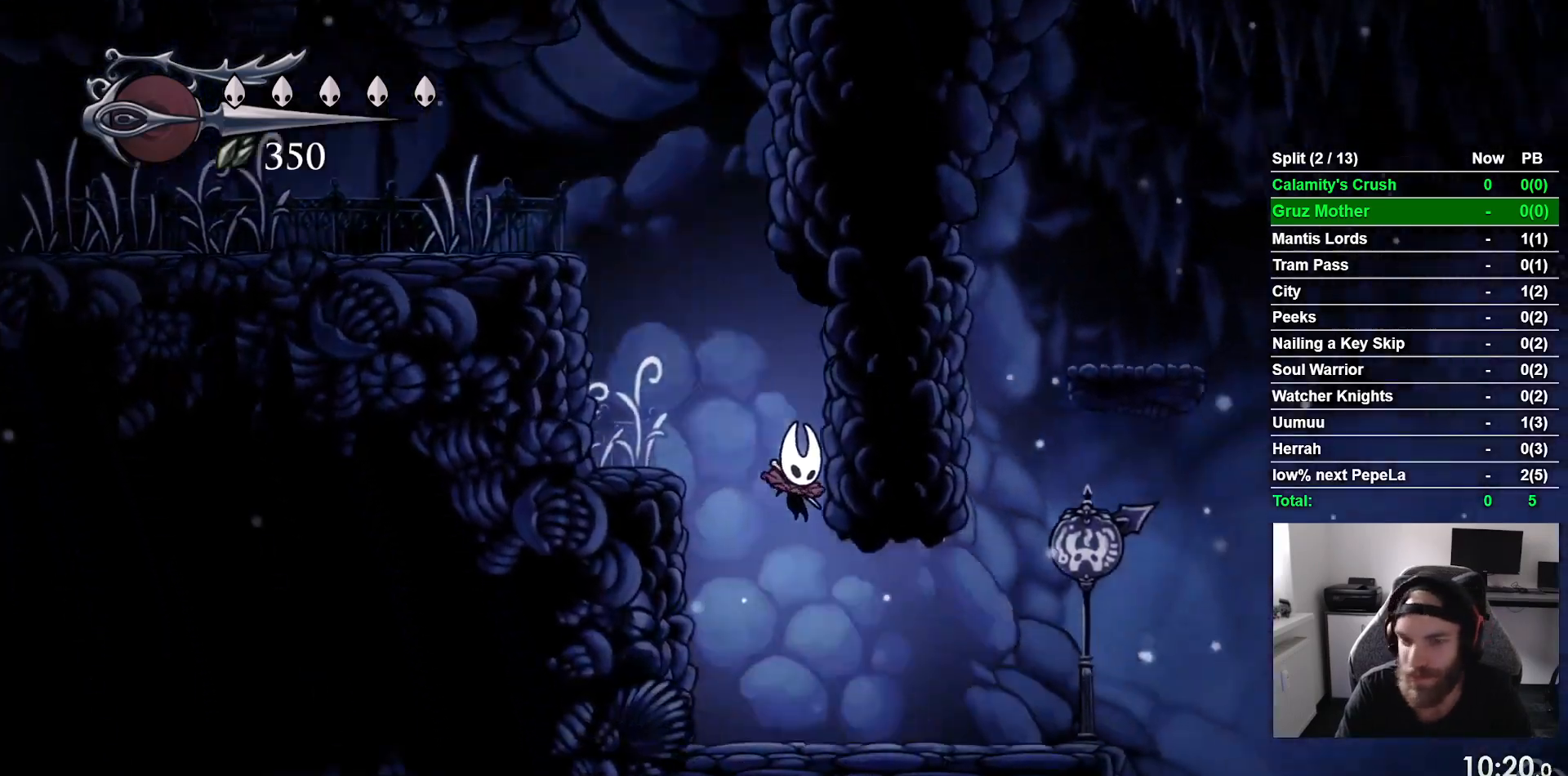
{"buttons": ["DPAD_RIGHT"], "left_stick": "center", "events": []}
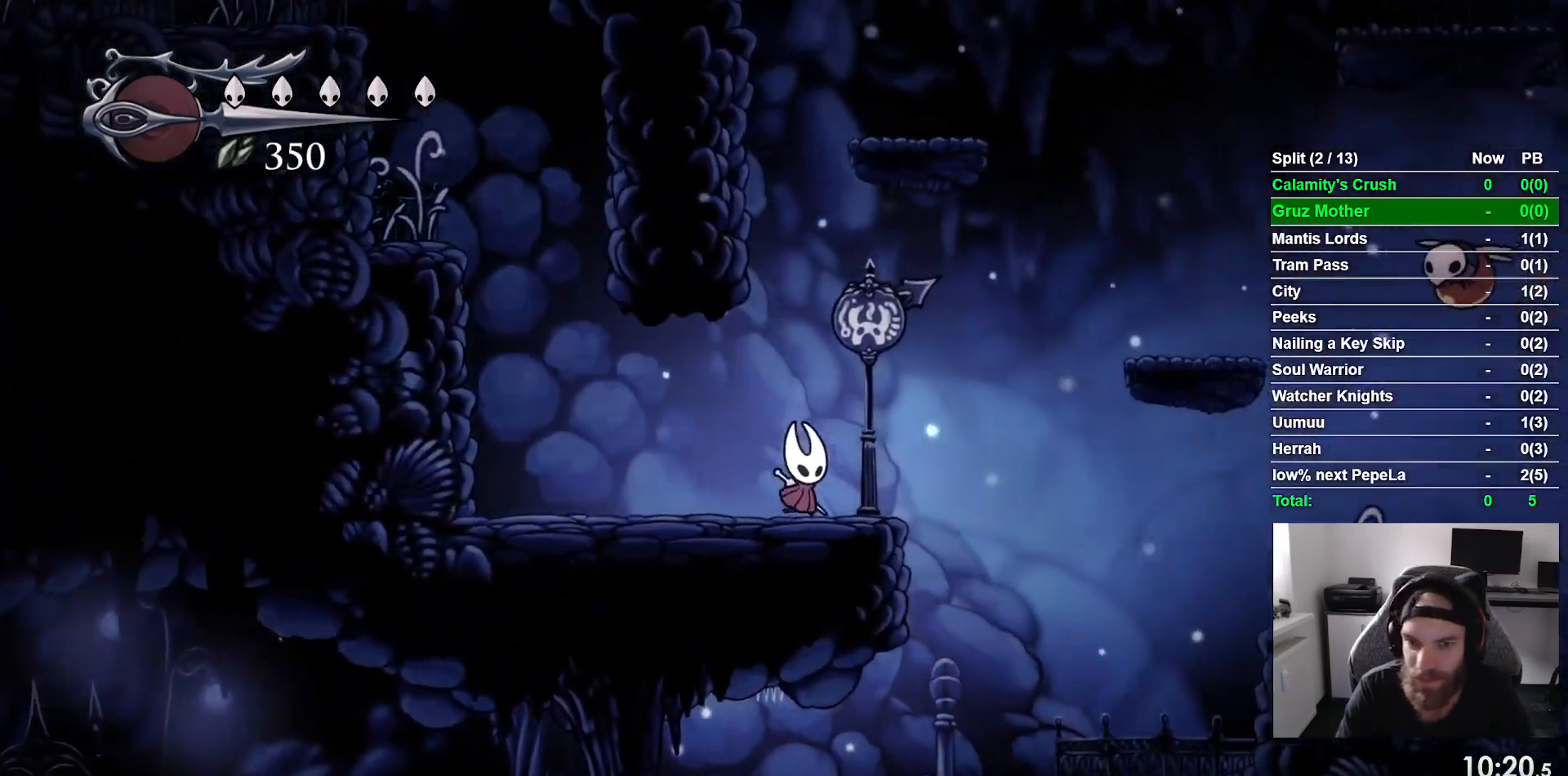
{"buttons": ["R2", "DPAD_RIGHT"], "left_stick": "center", "events": [[117, "CROSS", "down"], [383, "R2", "down"], [417, "CROSS", "up"]]}
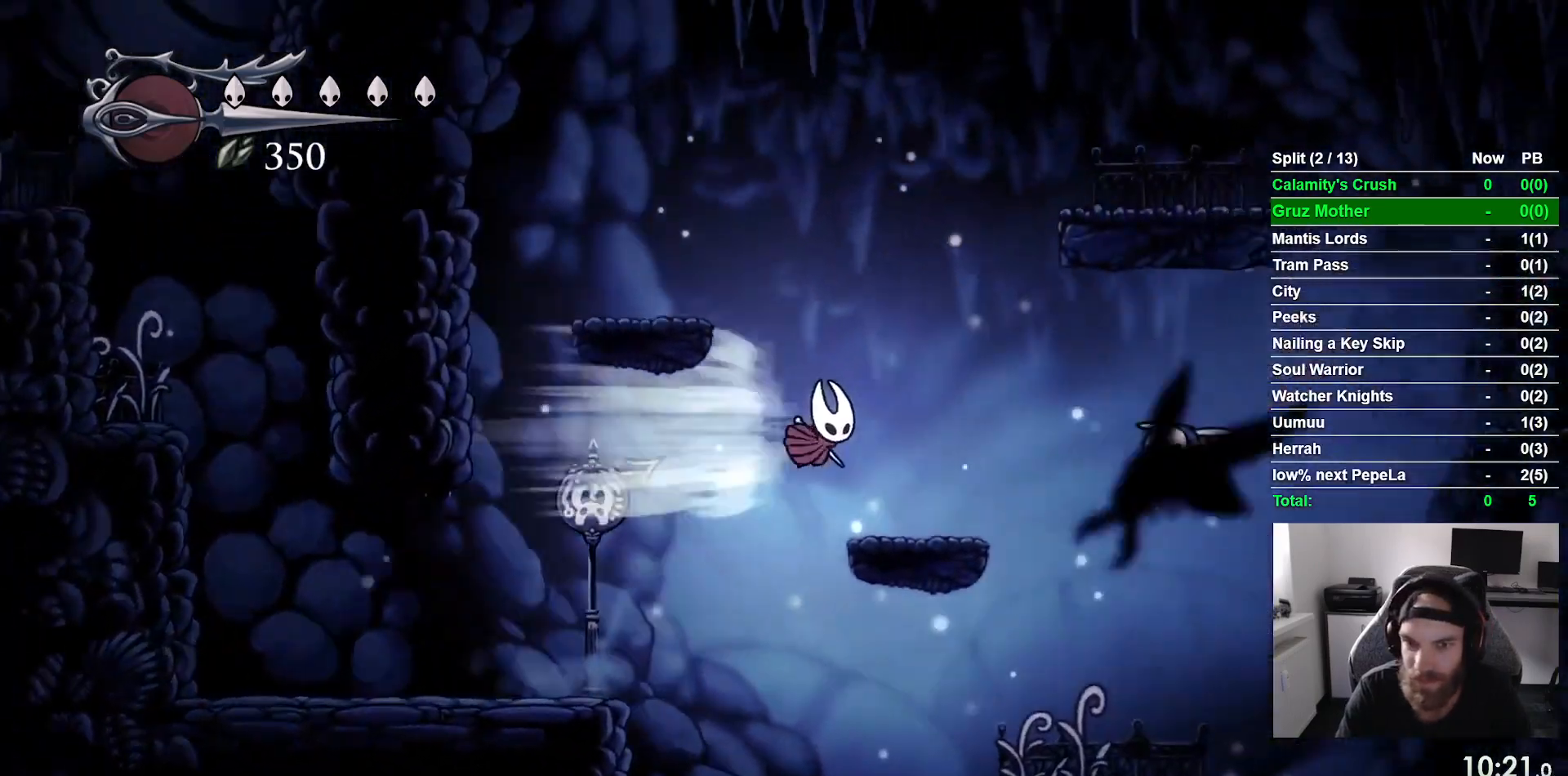
{"buttons": ["DPAD_RIGHT"], "left_stick": "center", "events": [[83, "R2", "up"], [250, "SQUARE", "down"], [367, "SQUARE", "up"]]}
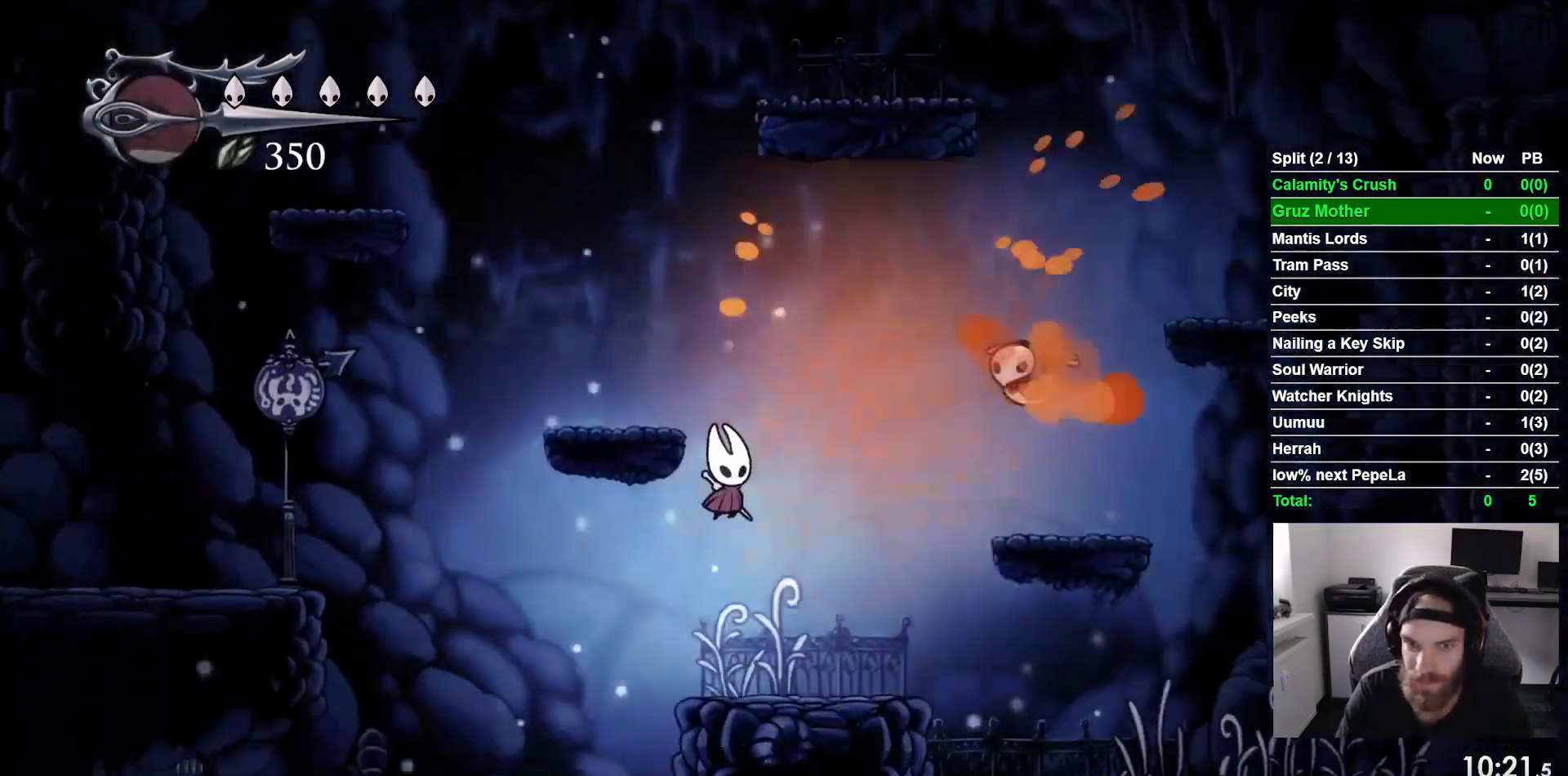
{"buttons": ["DPAD_RIGHT"], "left_stick": "center", "events": [[150, "R2", "down"], [367, "R2", "up"]]}
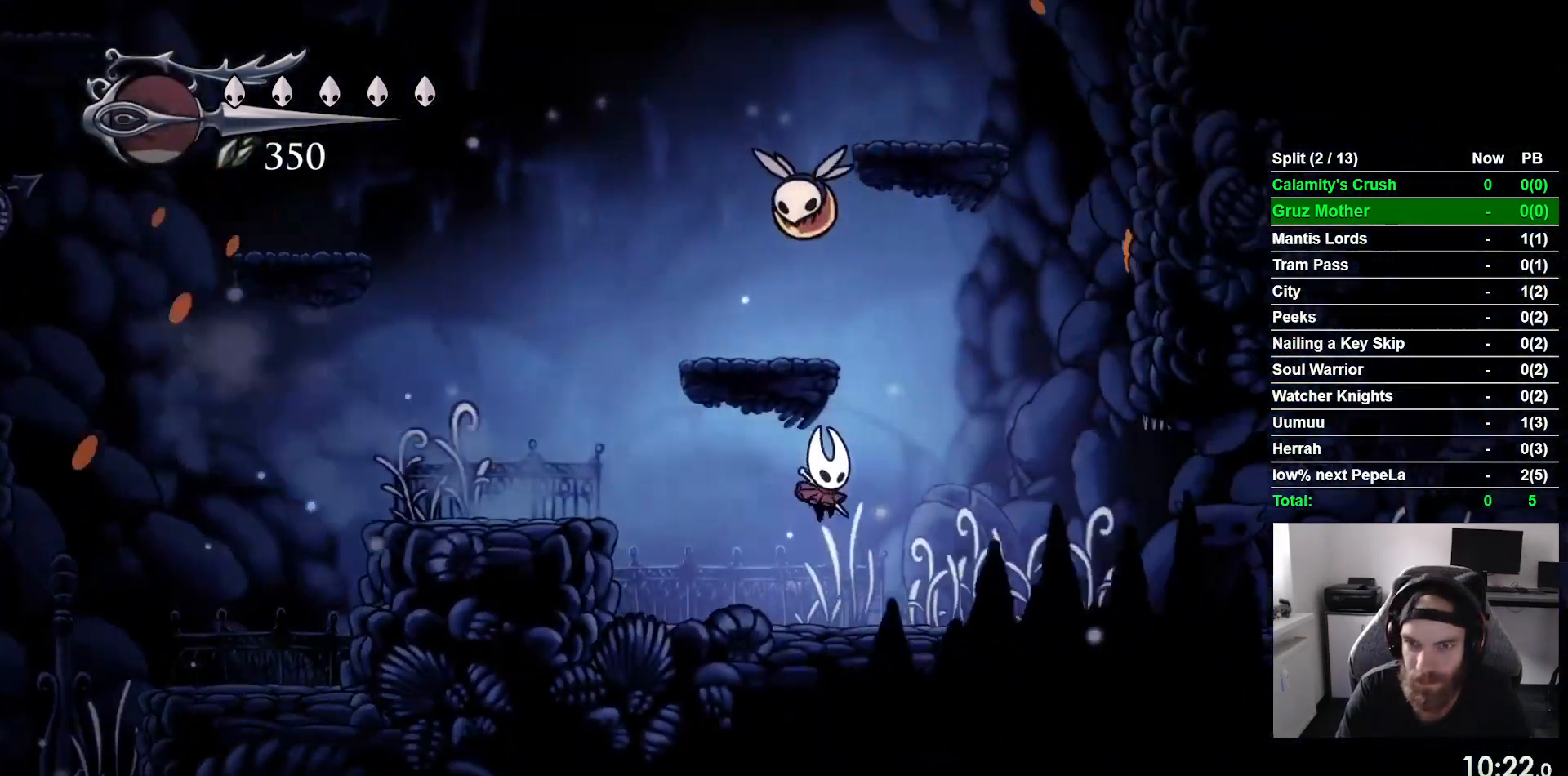
{"buttons": ["DPAD_RIGHT"], "left_stick": "center", "events": [[167, "R2", "down"], [383, "R2", "up"]]}